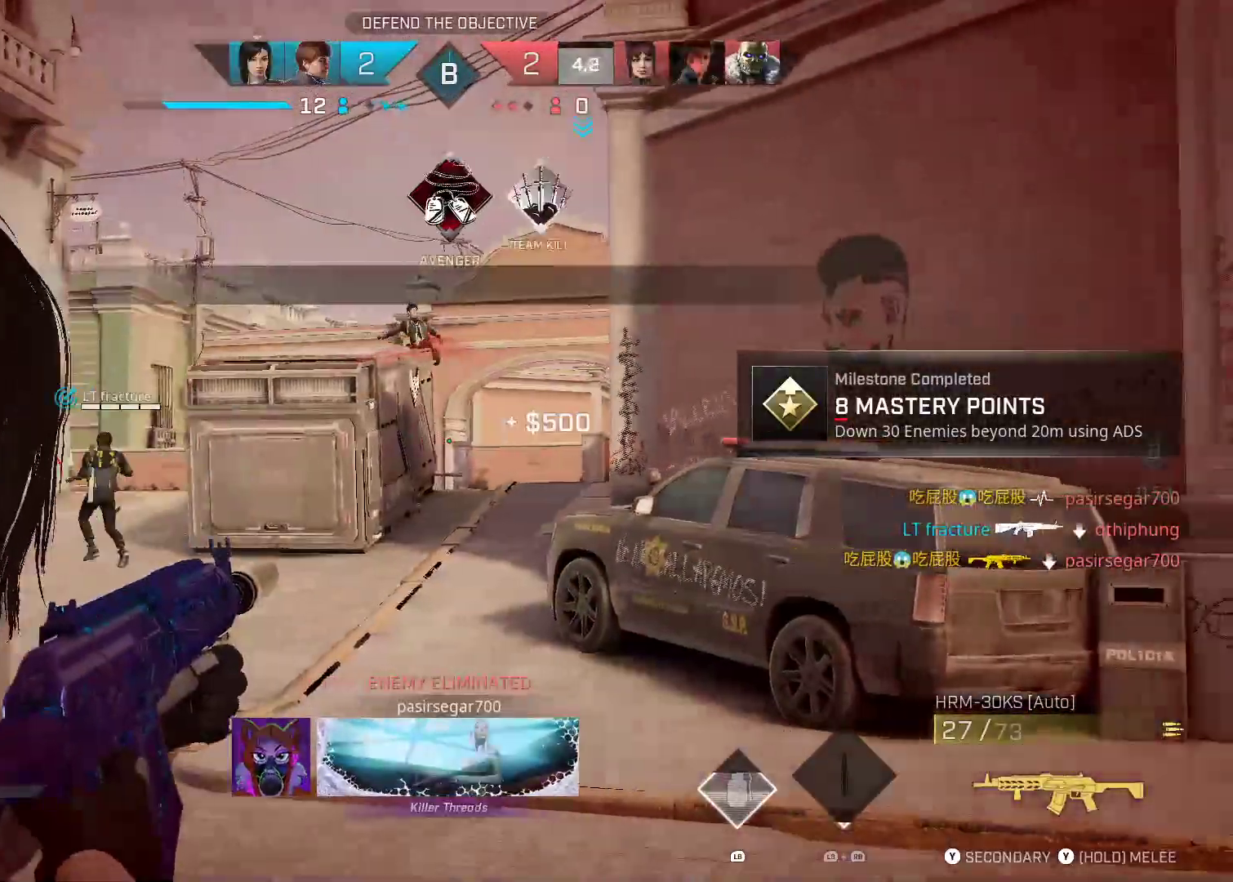
Gameplay with a controller (Xbox layout); each line is a JSON object with the inputs held at the frame after it (dt_ms = milliseconds from this image to that frame). "events" lists button and stick changes between this image and that frame as [ms after this image, input, new state], when the widget could be followed in between. Not read: A L3 R2.
{"dt_ms": 500, "buttons": ["L2"], "left_stick": "left", "right_stick": "center", "events": [[33, "left_stick", "center"], [83, "left_stick", "right"], [200, "left_stick", "left"], [317, "left_stick", "center"], [383, "left_stick", "right"], [483, "left_stick", "left"]]}
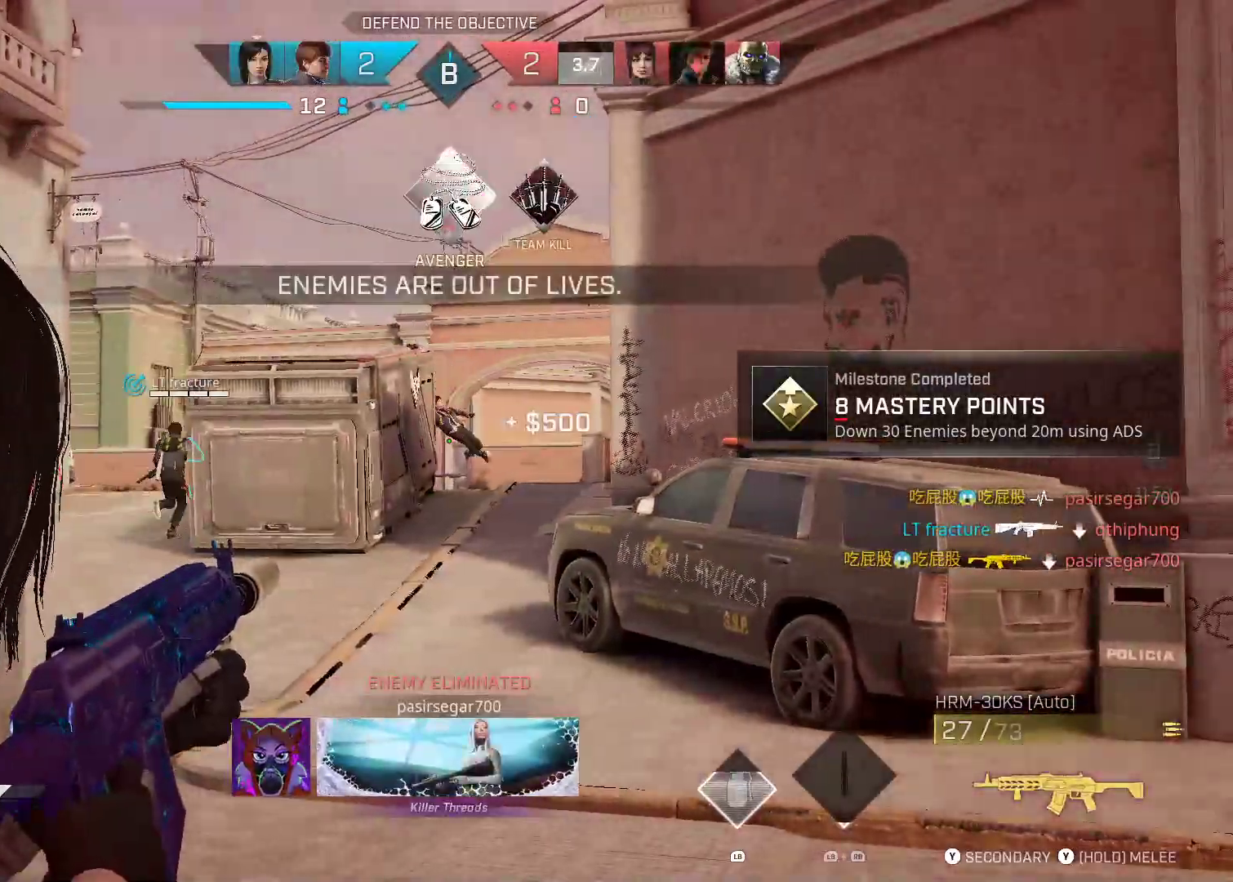
{"dt_ms": 1000, "buttons": [], "left_stick": "up", "right_stick": "center", "events": [[50, "L2", "up"], [50, "right_stick", "right"], [167, "left_stick", "up-left"], [283, "left_stick", "up"], [333, "right_stick", "center"], [383, "right_stick", "left"], [533, "right_stick", "right"], [767, "right_stick", "center"]]}
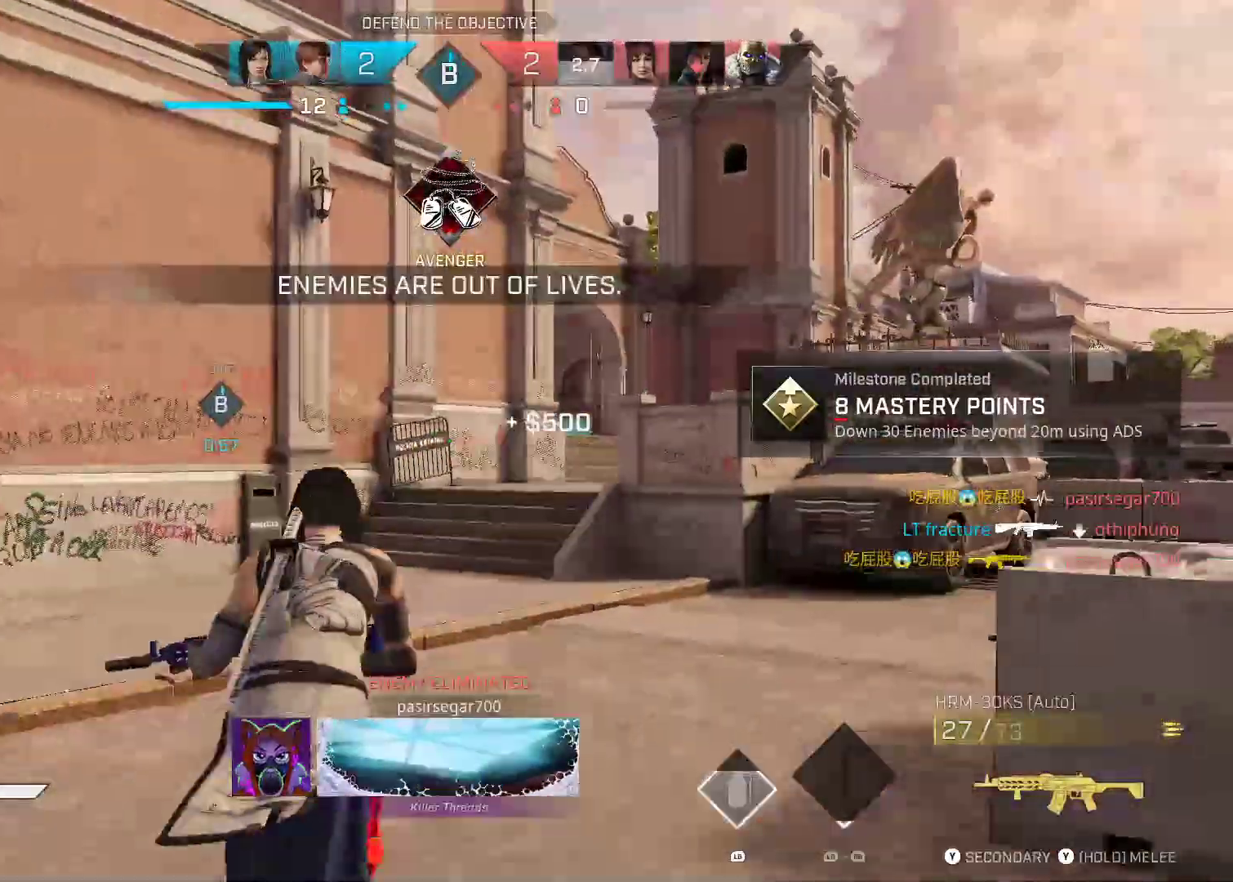
{"dt_ms": 500, "buttons": [], "left_stick": "up", "right_stick": "center"}
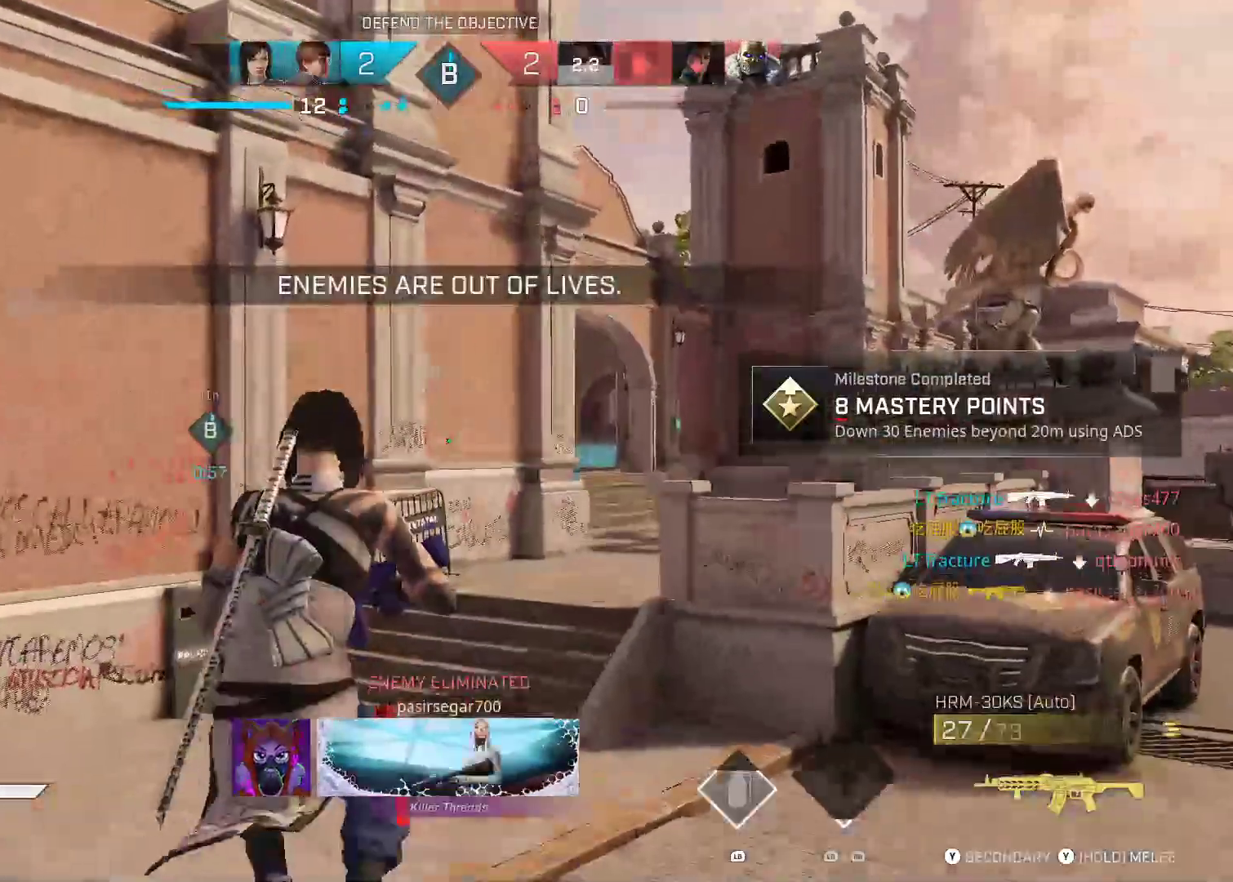
{"dt_ms": 500, "buttons": [], "left_stick": "up", "right_stick": "center"}
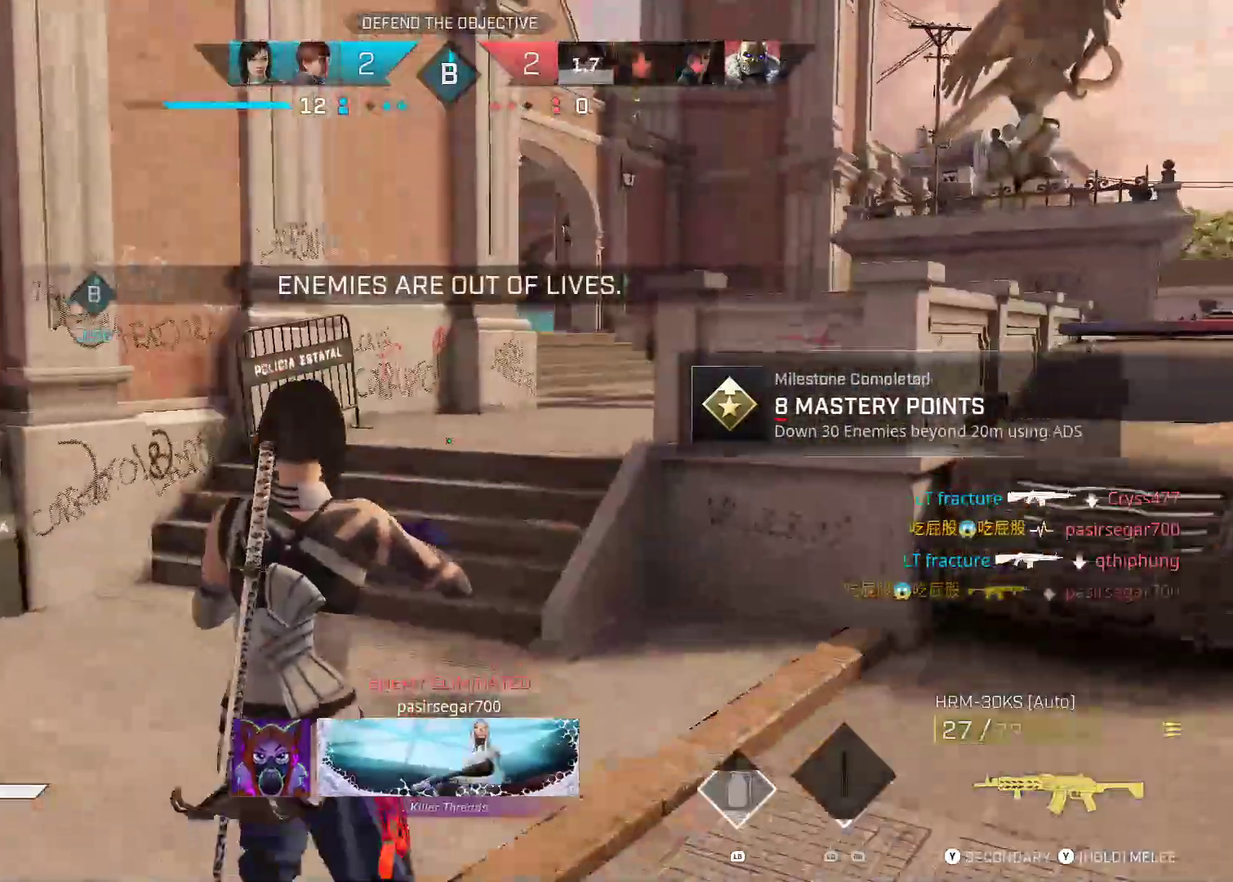
{"dt_ms": 500, "buttons": [], "left_stick": "up-right", "right_stick": "right", "events": [[350, "left_stick", "up-right"], [450, "right_stick", "right"]]}
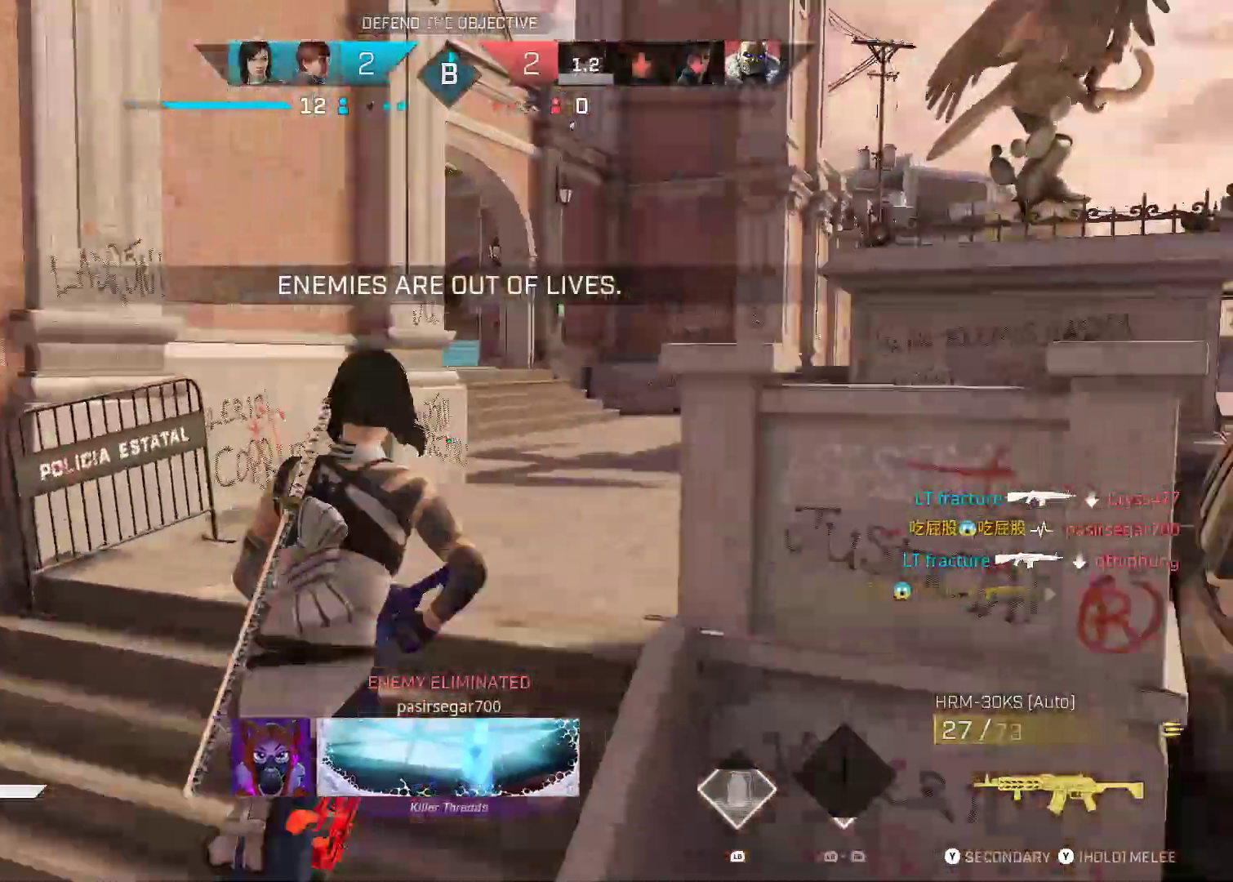
{"dt_ms": 500, "buttons": [], "left_stick": "up", "right_stick": "center", "events": [[100, "right_stick", "center"], [133, "left_stick", "up"], [200, "right_stick", "left"], [350, "right_stick", "center"]]}
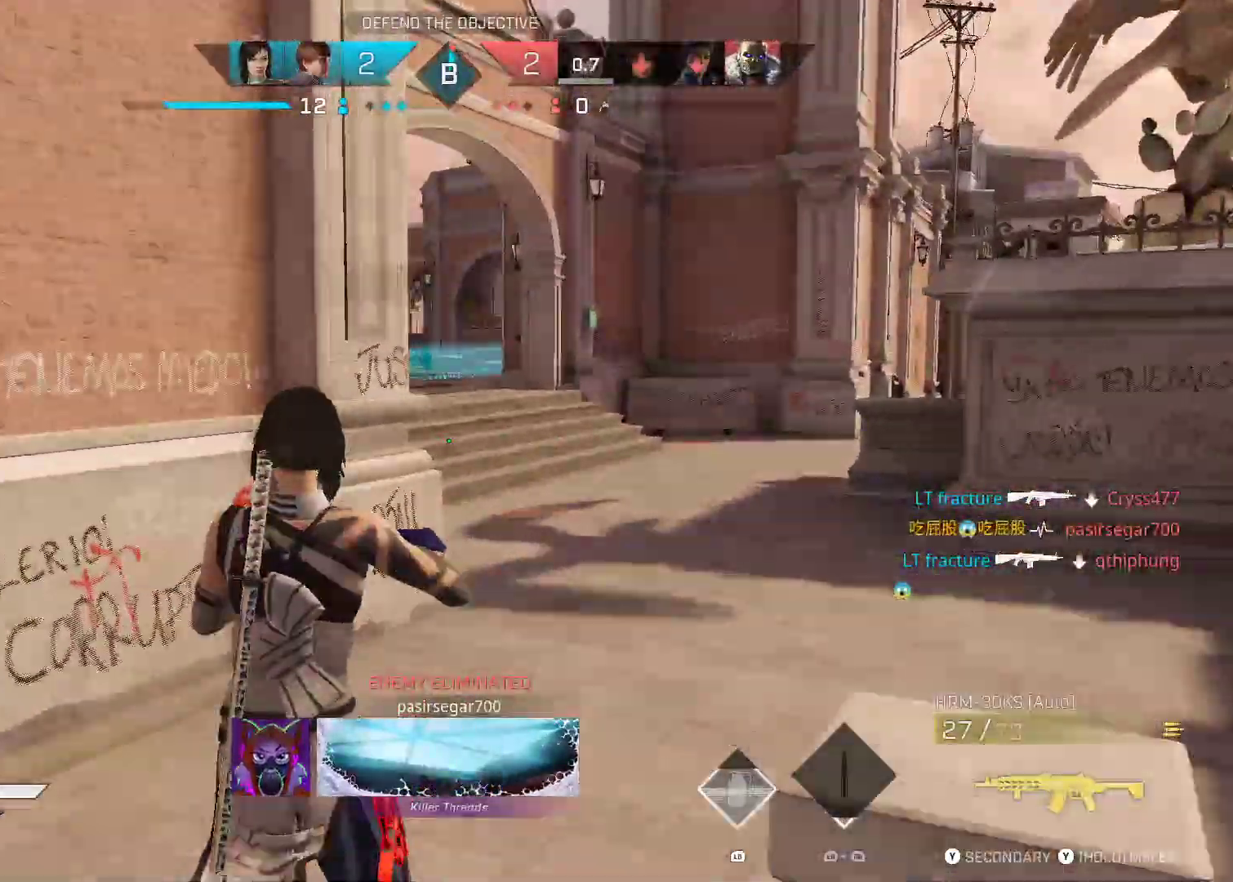
{"dt_ms": 1000, "buttons": [], "left_stick": "up-right", "right_stick": "down-left", "events": [[33, "left_stick", "up-right"], [250, "right_stick", "up-left"], [550, "right_stick", "left"], [700, "right_stick", "center"], [1000, "right_stick", "down-left"]]}
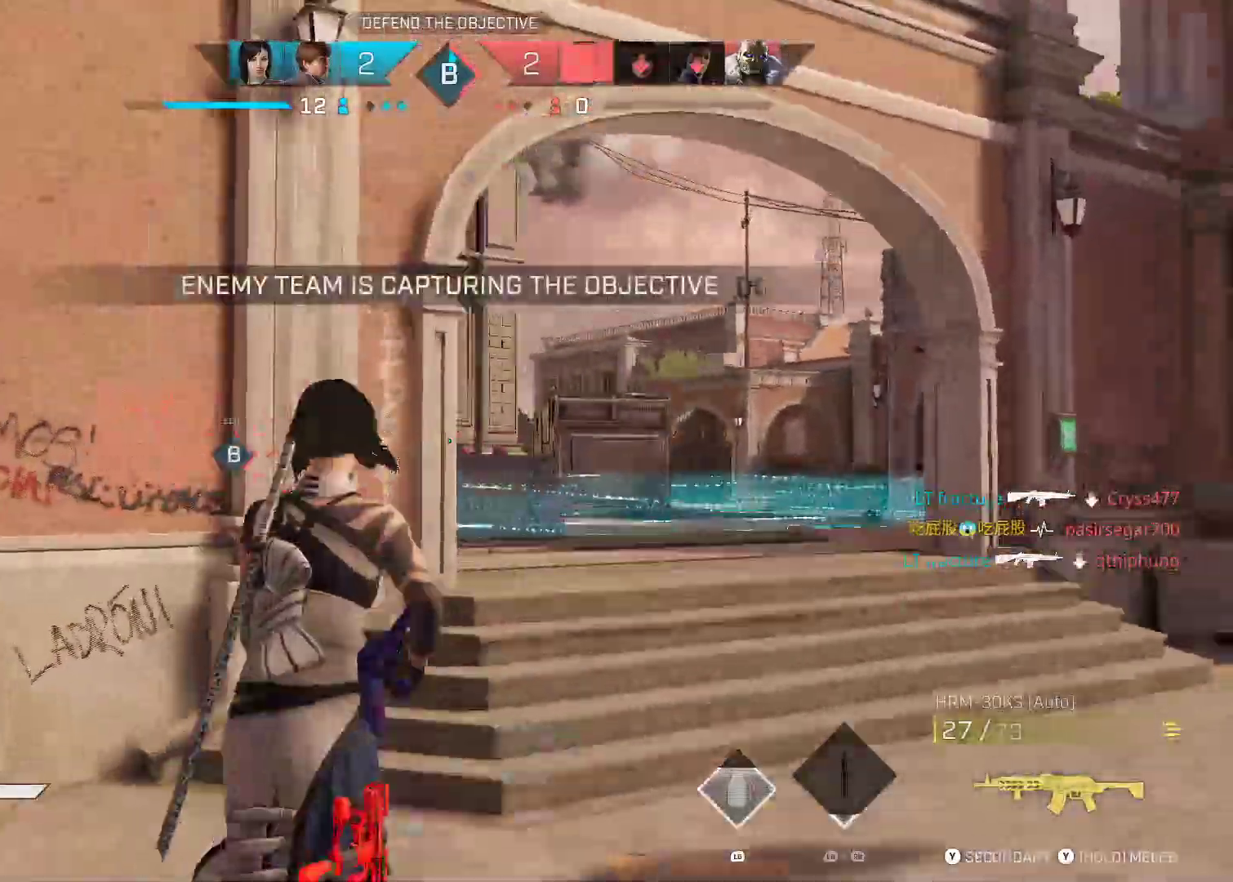
{"dt_ms": 1000, "buttons": [], "left_stick": "down-right", "right_stick": "left"}
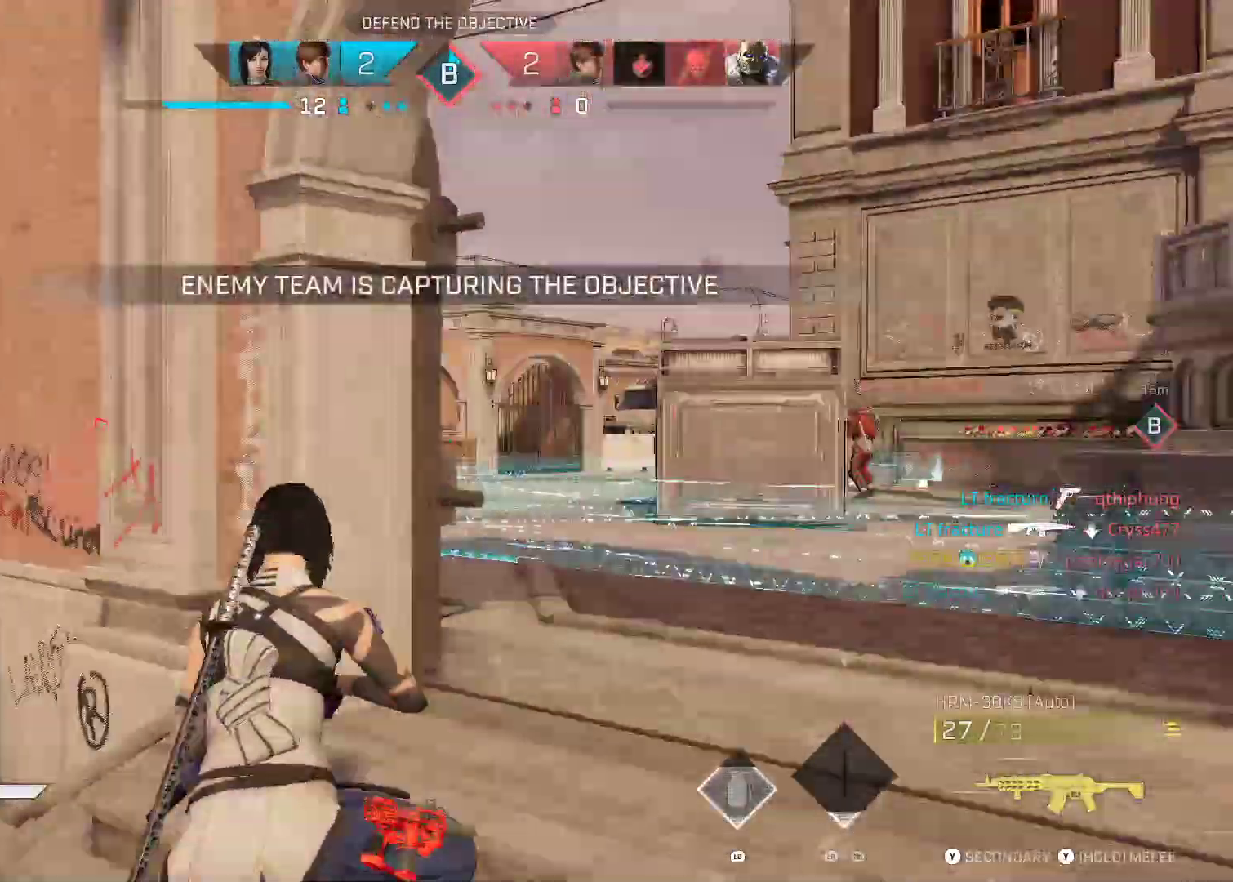
{"dt_ms": 500, "buttons": ["L2"], "left_stick": "right", "right_stick": "right", "events": [[50, "left_stick", "right"], [50, "right_stick", "center"], [167, "right_stick", "right"], [300, "L2", "down"], [367, "right_stick", "center"], [483, "right_stick", "right"]]}
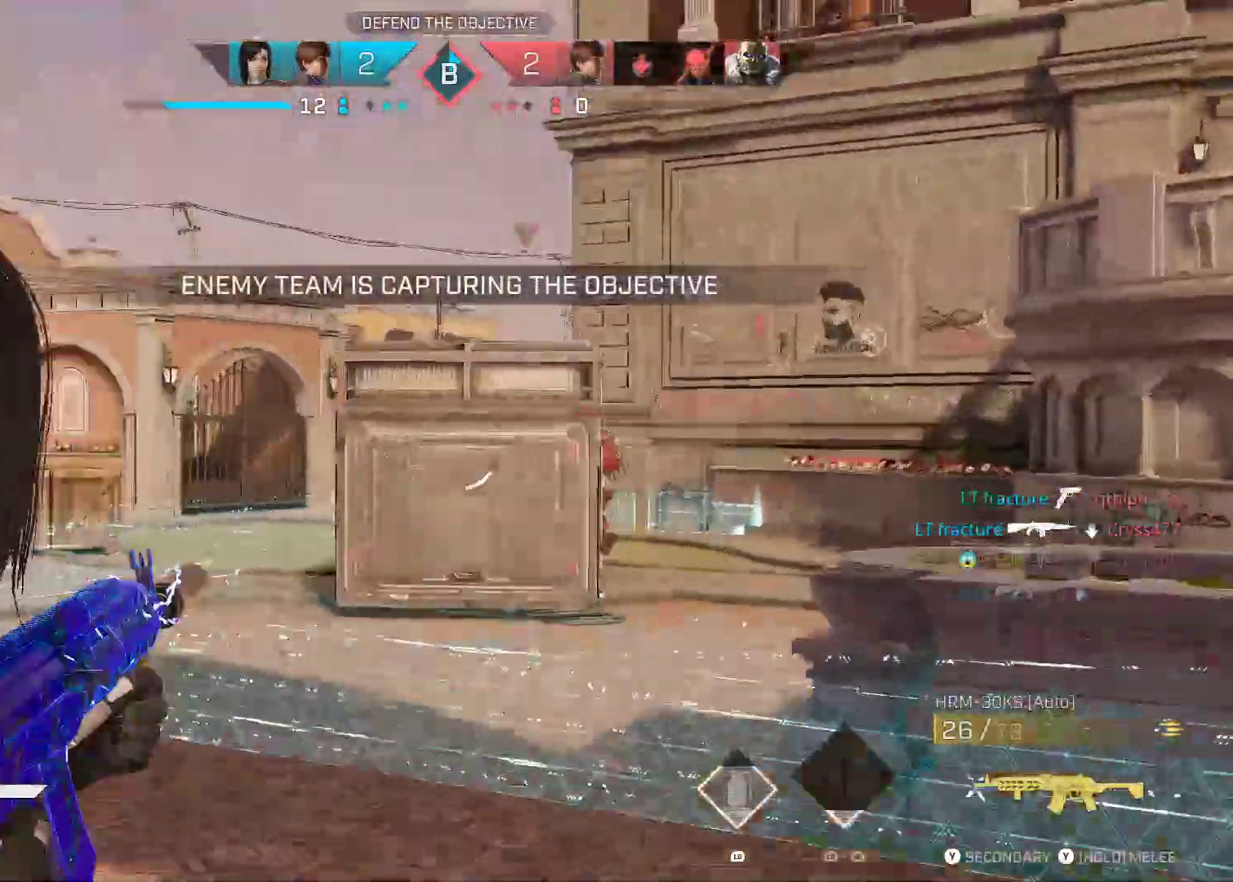
{"dt_ms": 500, "buttons": ["L2"], "left_stick": "right", "right_stick": "center", "events": [[133, "right_stick", "down"], [250, "right_stick", "left"], [450, "right_stick", "center"]]}
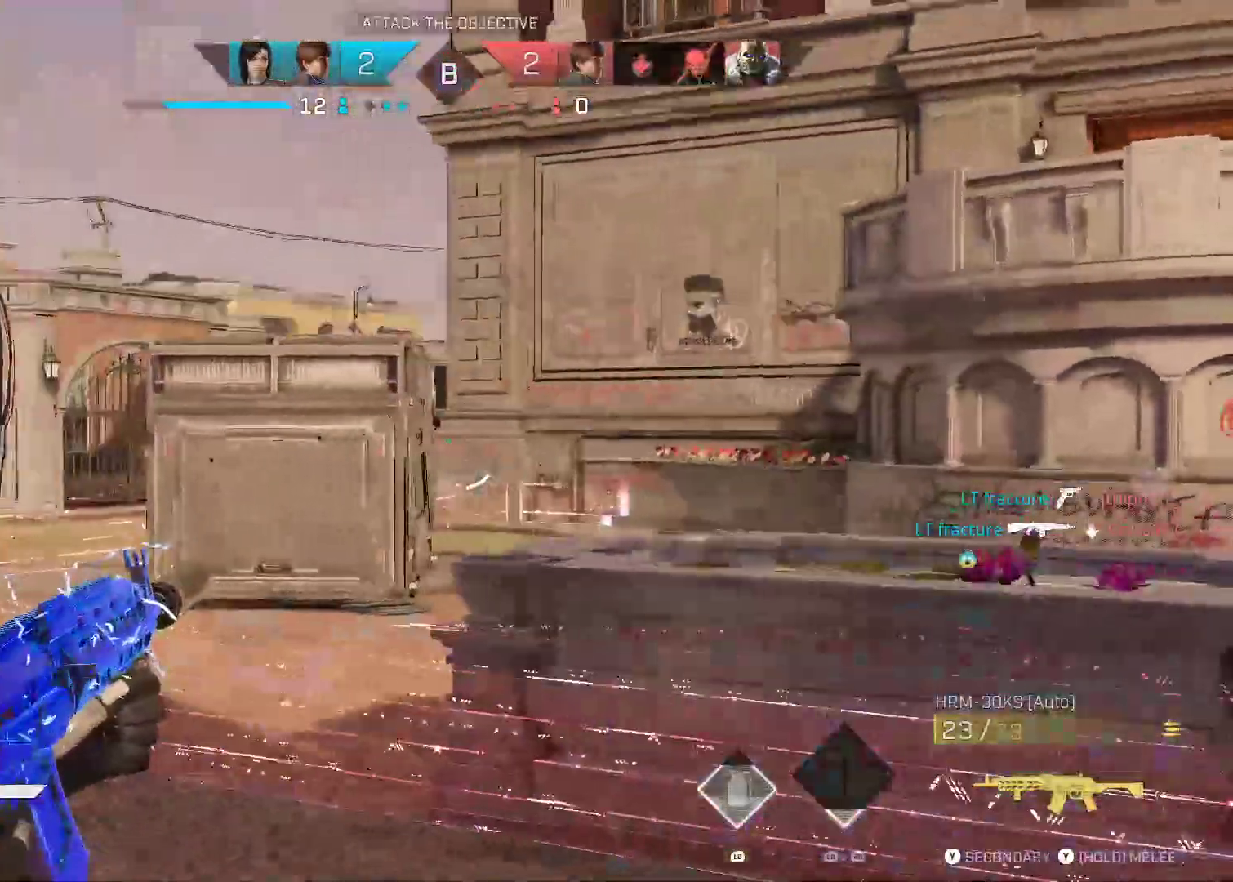
{"dt_ms": 500, "buttons": ["B"], "left_stick": "right", "right_stick": "center", "events": [[50, "right_stick", "left"], [117, "right_stick", "down-left"], [400, "right_stick", "center"], [433, "B", "down"], [467, "L2", "up"]]}
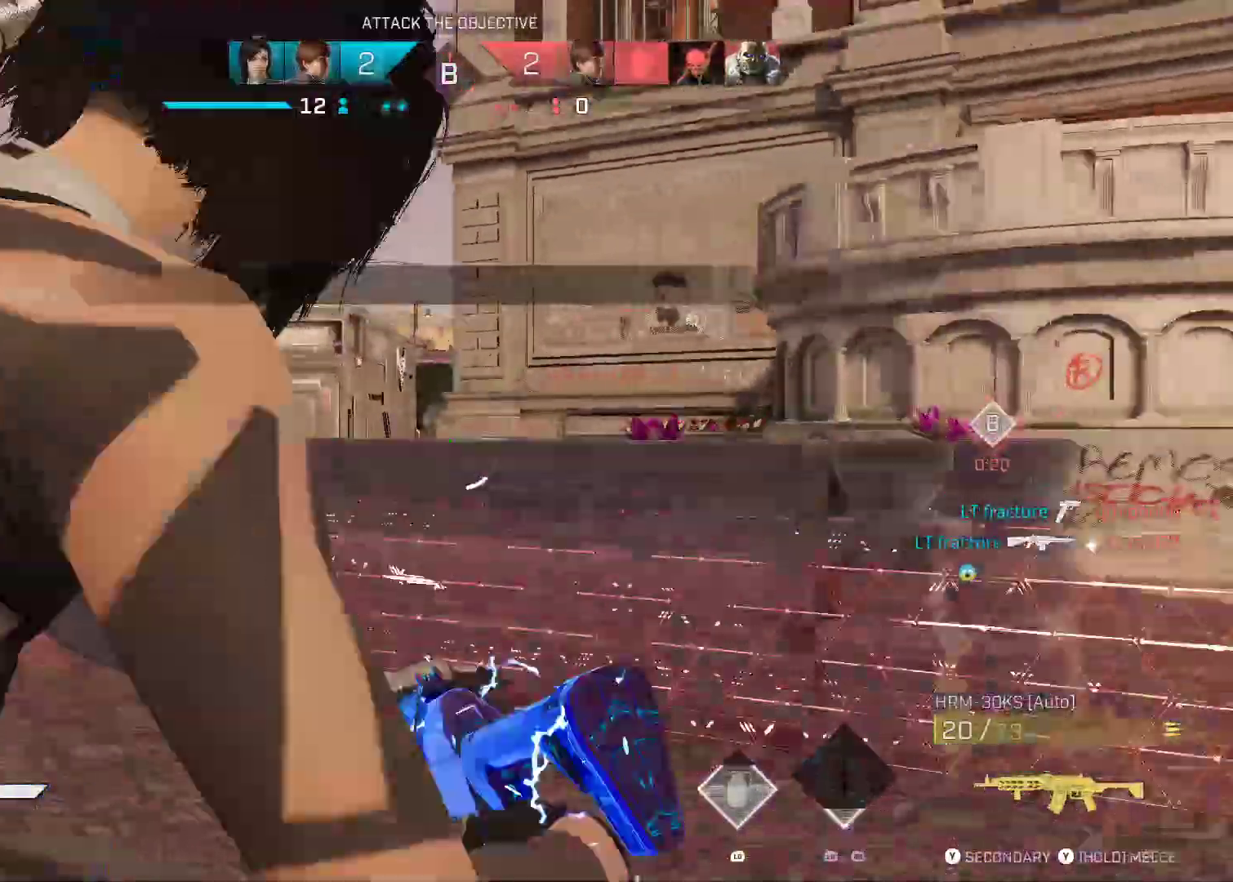
{"dt_ms": 500, "buttons": ["L2"], "left_stick": "right", "right_stick": "center", "events": [[33, "B", "up"], [100, "B", "down"], [200, "B", "up"], [500, "L2", "down"]]}